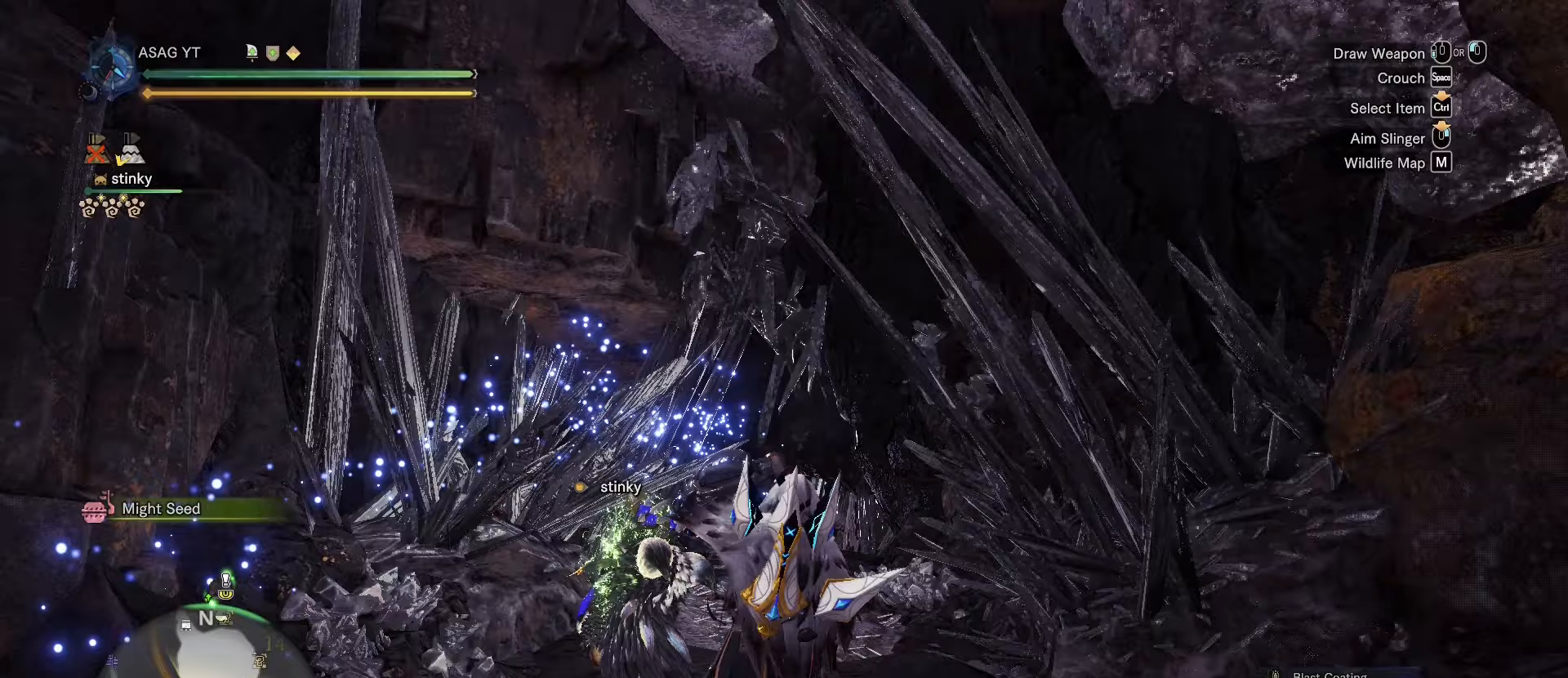
Gameplay with keyboard and mouse; each line is a JSON object with the keys and mouse buttons held at the frame after it (dt_ms = milliseconds from this image to that frame). "events" lists presses ("down") and releases ("up") of "1", "2", "3", "4", "5", "a", "alt", "c", "caps_lock", "ctrl", "d", "e", "f", "g", "q", "r", "s", "shift", "space", "t", "tab", "v", "w", "x", "z", "mouse_left", "mouse_wheel" and "mouse_right" between this image and that frame as [ms after this image, input, new state], when the widget could be followed in between. "mouse_left", "mouse_wheel", "mouse_right" = the "left", "wheel", "right" buttons of the "mouse" list. No other keys are recorded. "wheel" means that the mouse wheel is clicked or scrolled. Not read: mouse_move.
{"dt_ms": 234, "keys": [], "mouse": [], "events": []}
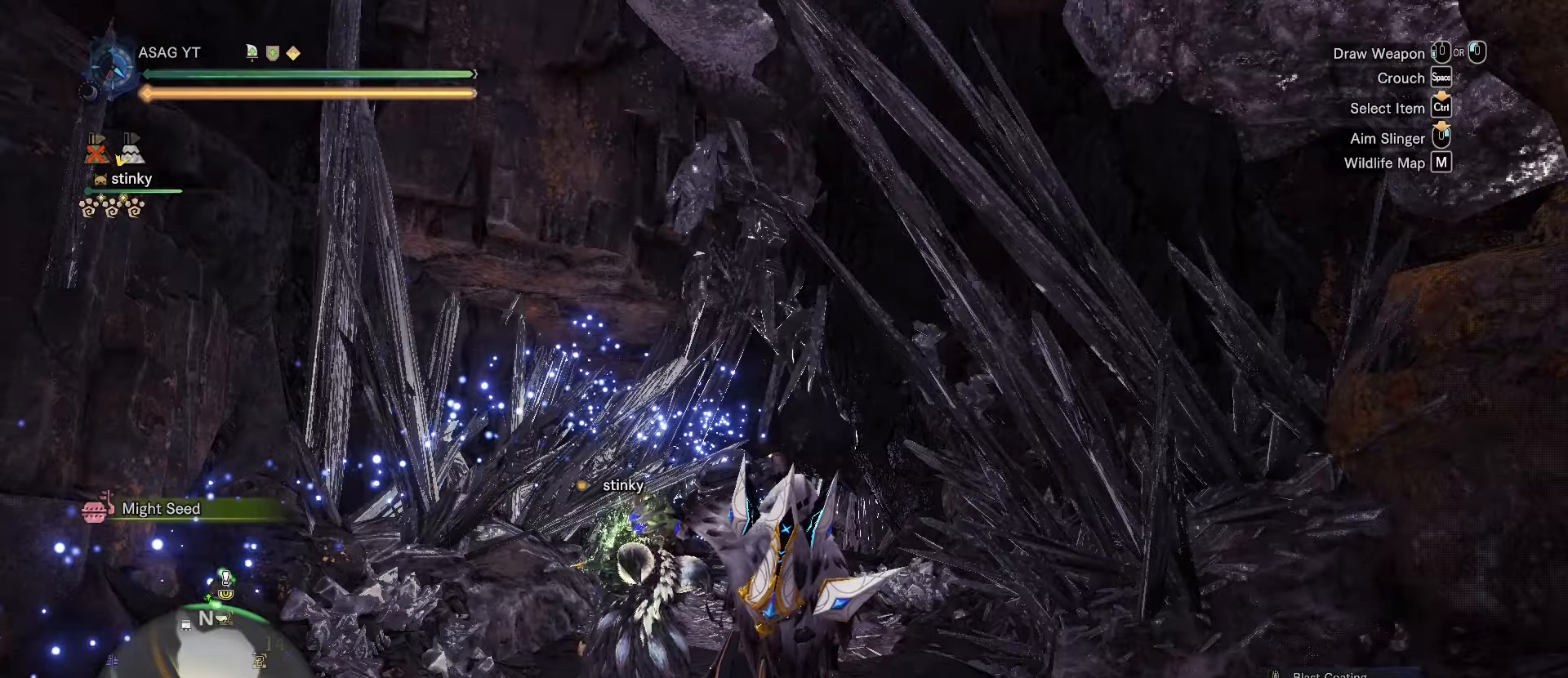
{"dt_ms": 500, "keys": [], "mouse": [], "events": []}
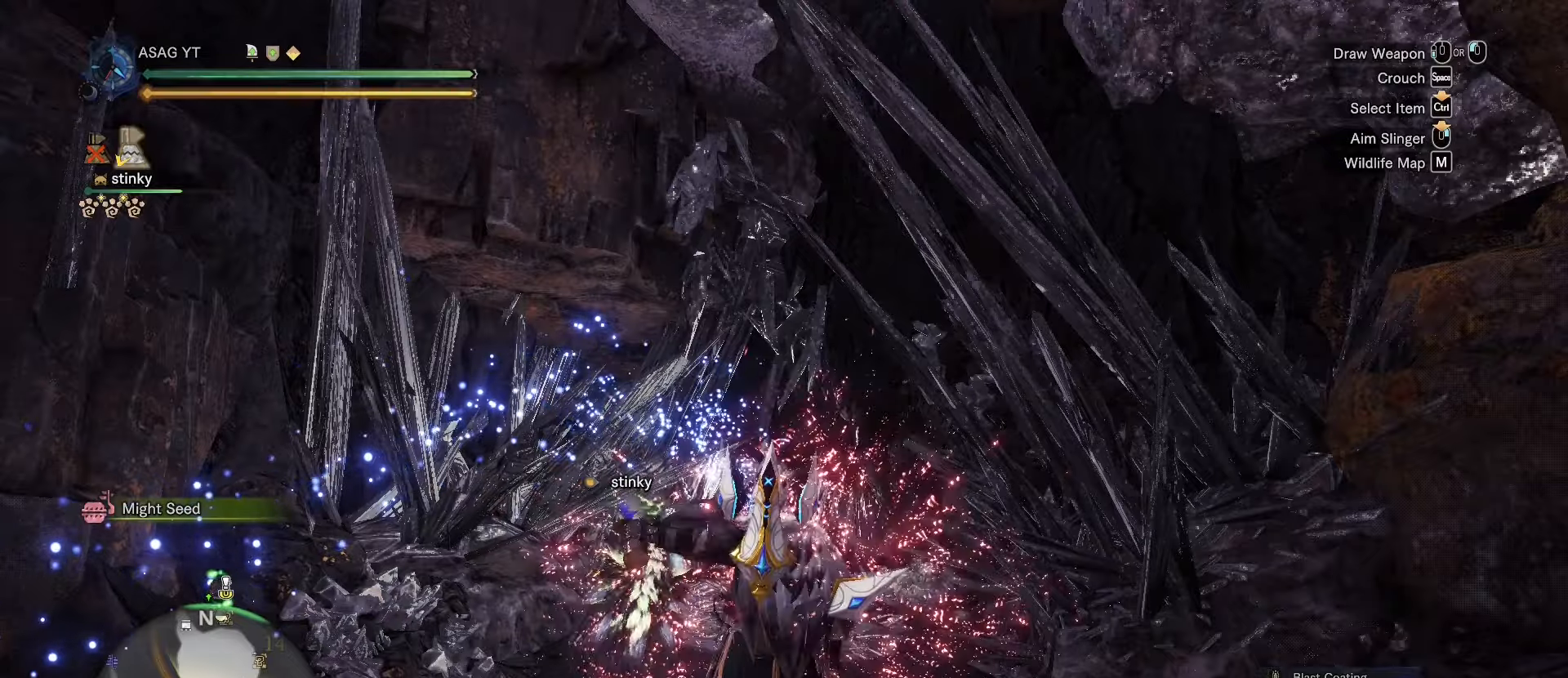
{"dt_ms": 501, "keys": [], "mouse": [], "events": []}
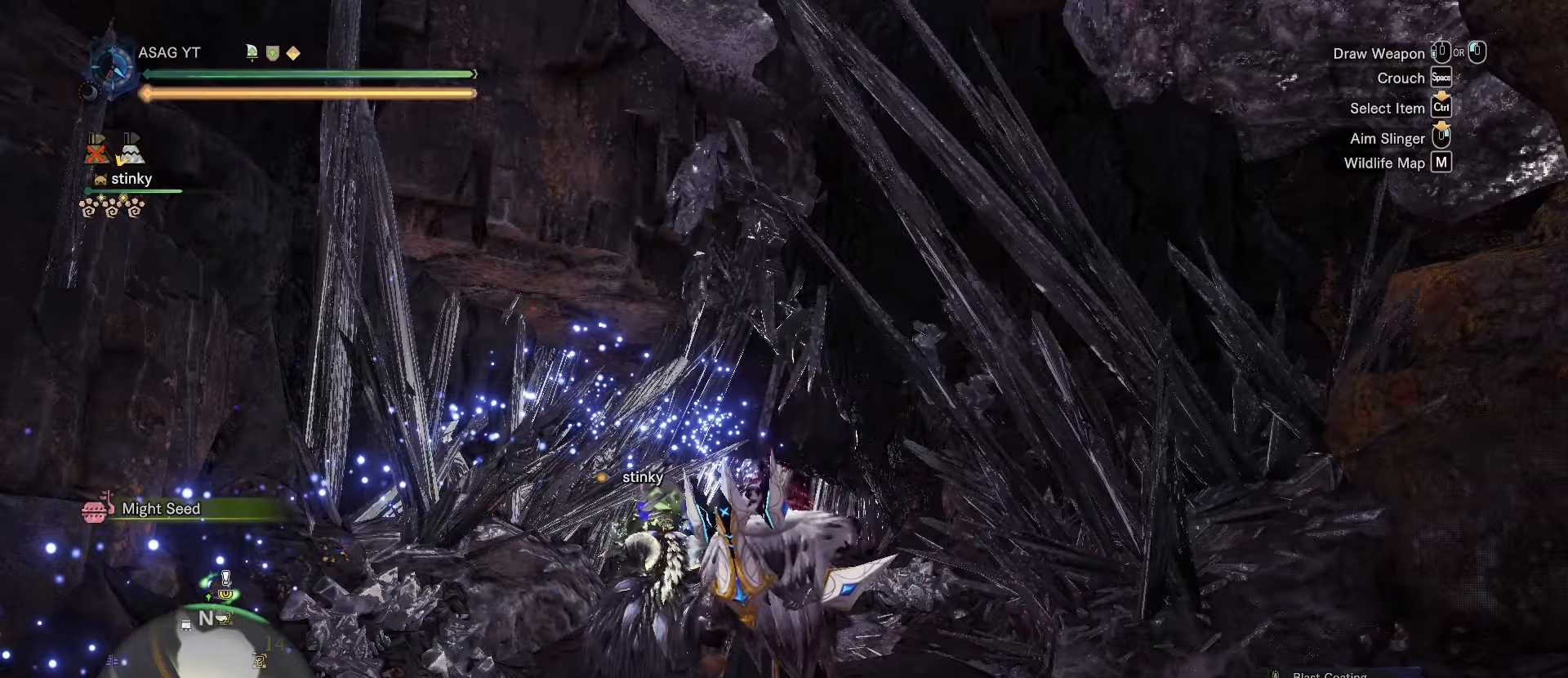
{"dt_ms": 500, "keys": [], "mouse": [], "events": []}
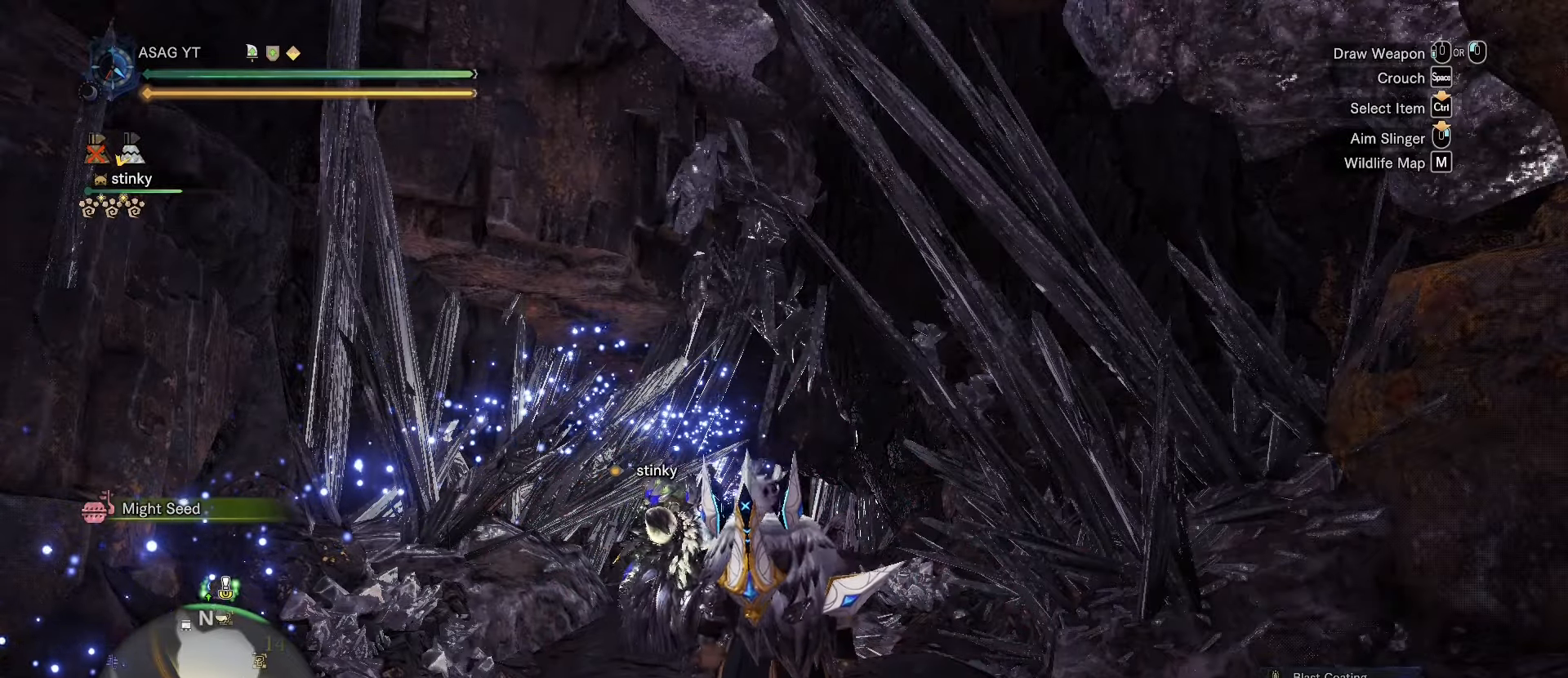
{"dt_ms": 501, "keys": [], "mouse": [], "events": []}
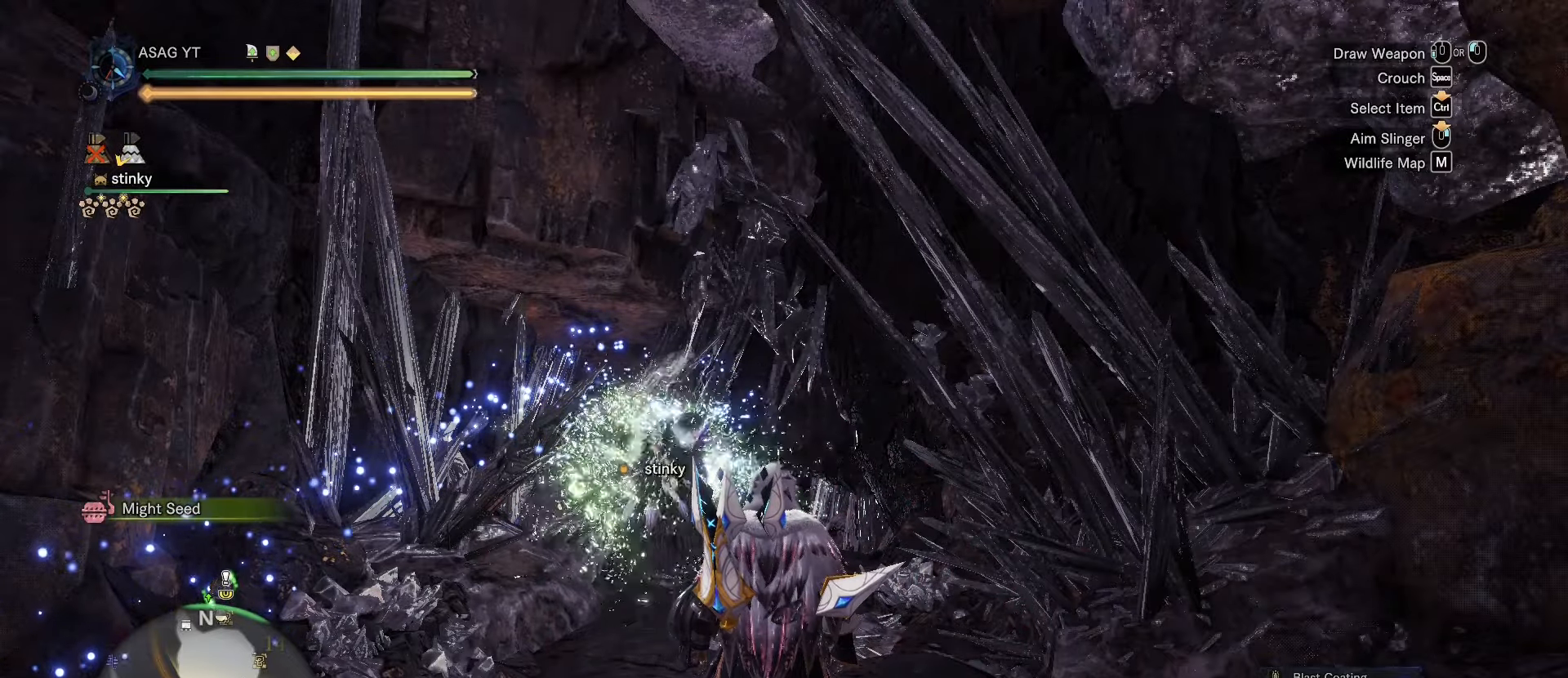
{"dt_ms": 500, "keys": ["shift", "w"], "mouse": [], "events": [[216, "w", "down"], [367, "shift", "down"]]}
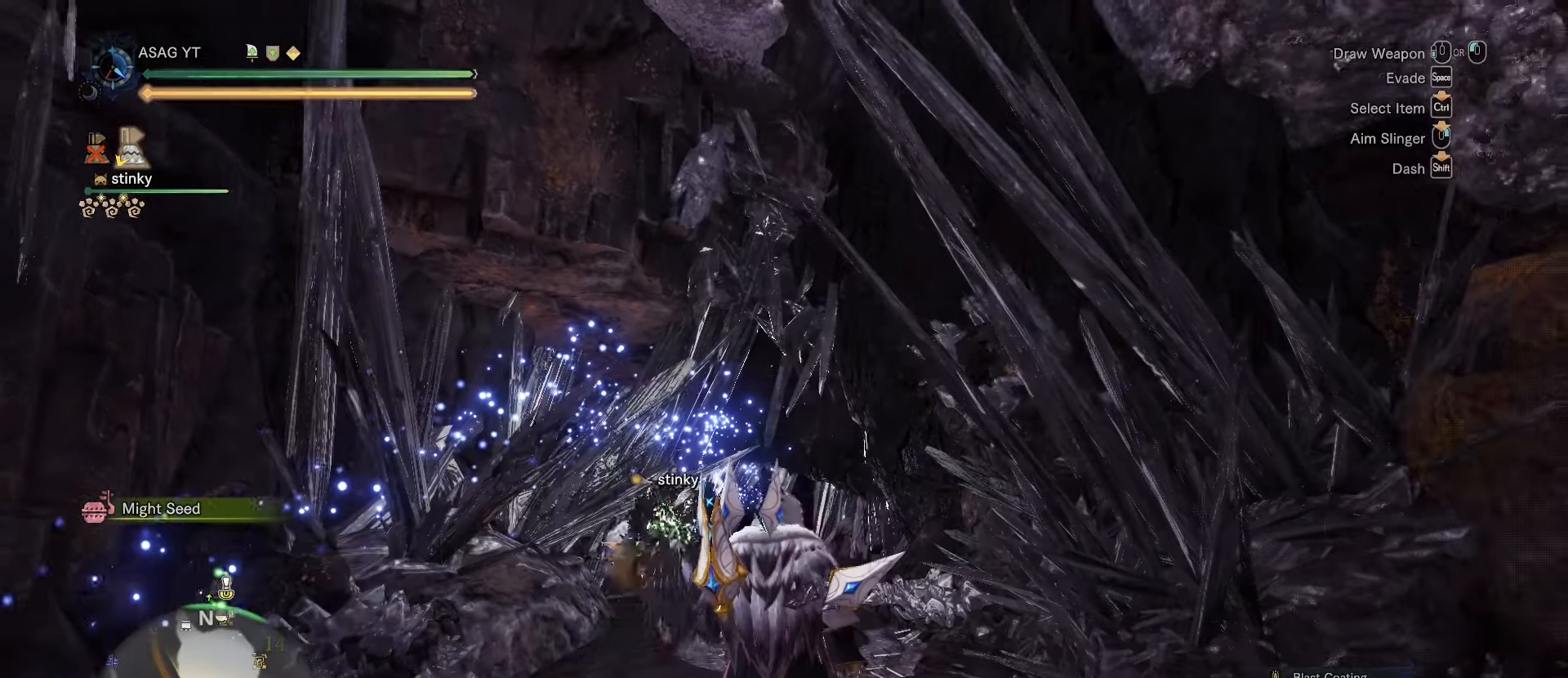
{"dt_ms": 501, "keys": ["shift", "w"], "mouse": [], "events": [[200, "d", "down"], [300, "d", "up"]]}
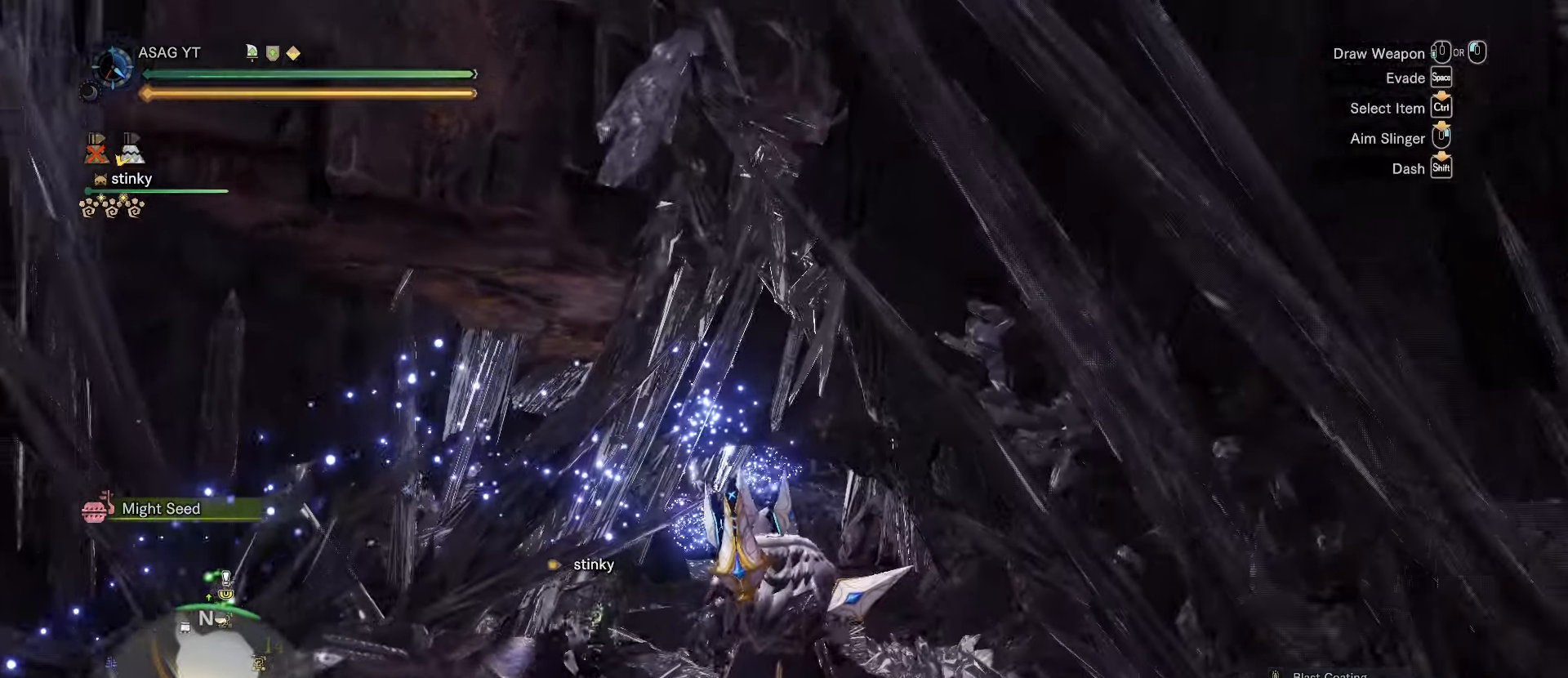
{"dt_ms": 500, "keys": ["shift", "w"], "mouse": [], "events": []}
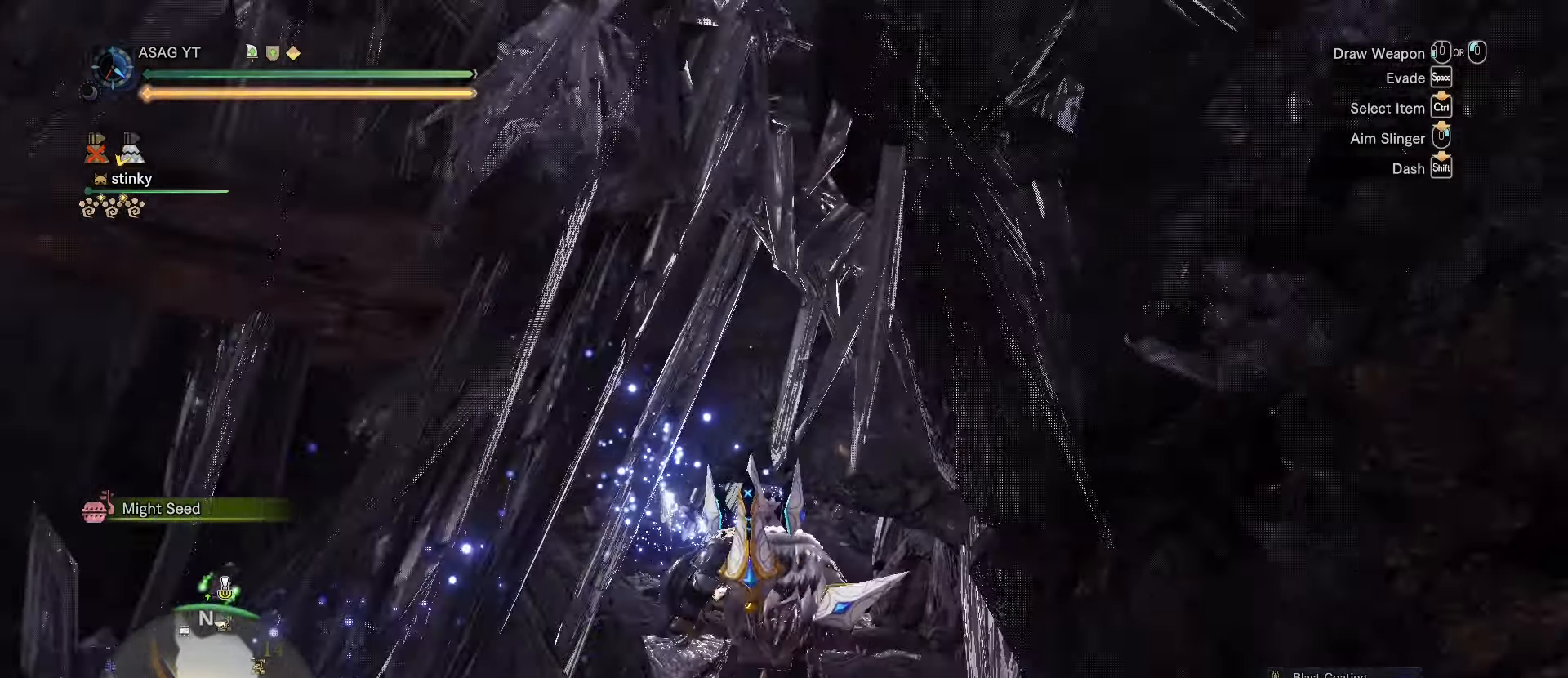
{"dt_ms": 501, "keys": ["shift", "w"], "mouse": [], "events": []}
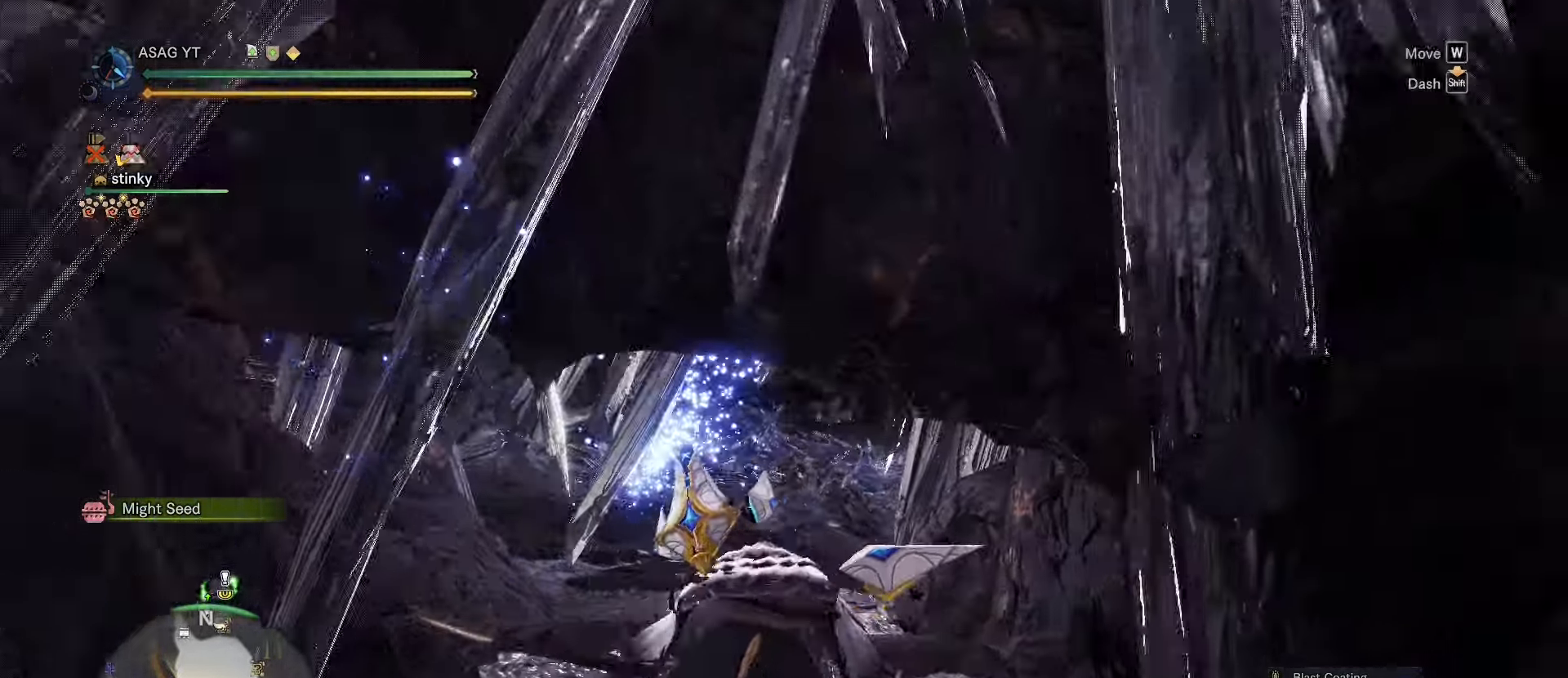
{"dt_ms": 500, "keys": [], "mouse": [], "events": [[16, "shift", "up"], [83, "d", "down"], [267, "d", "up"], [350, "w", "up"]]}
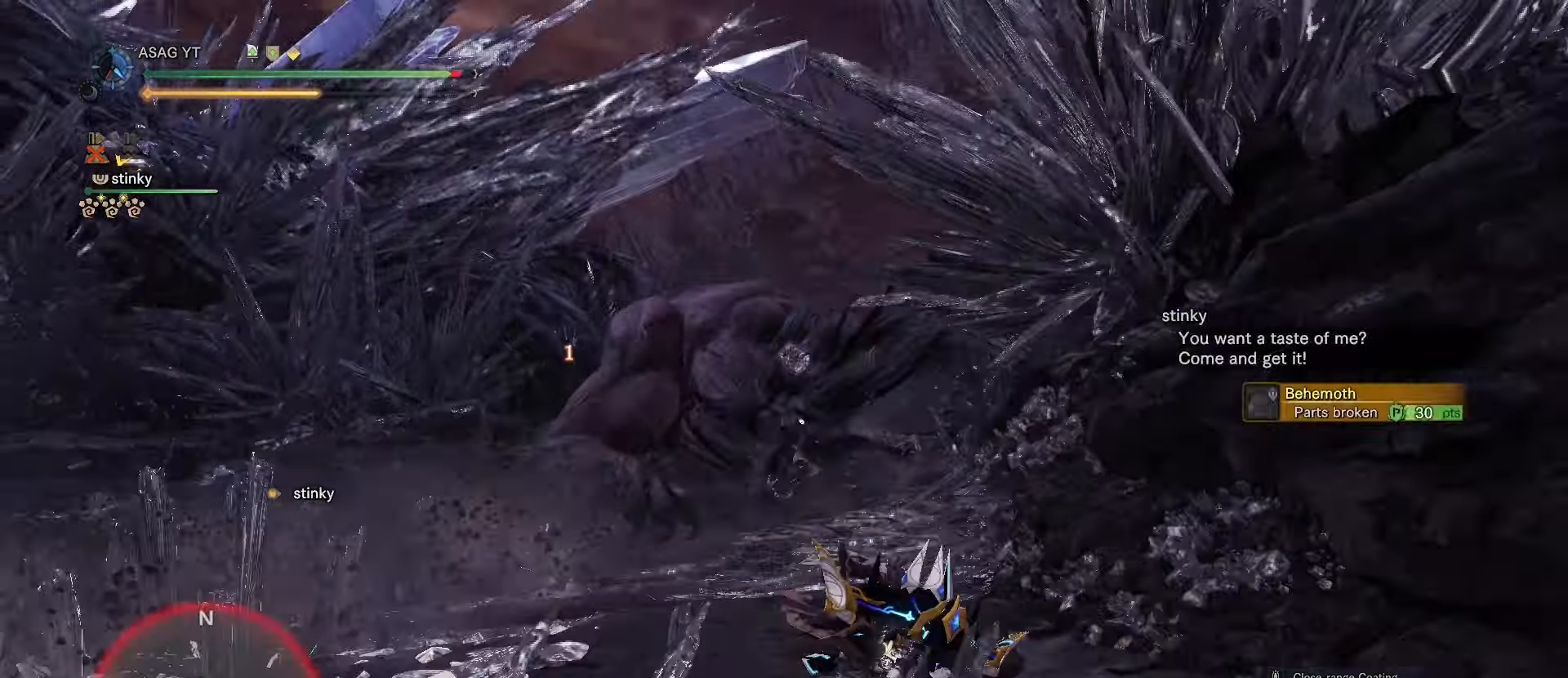
{"dt_ms": 501, "keys": ["d"], "mouse": [], "events": [[83, "d", "down"], [83, "mouse_right", "down"], [317, "mouse_right", "up"]]}